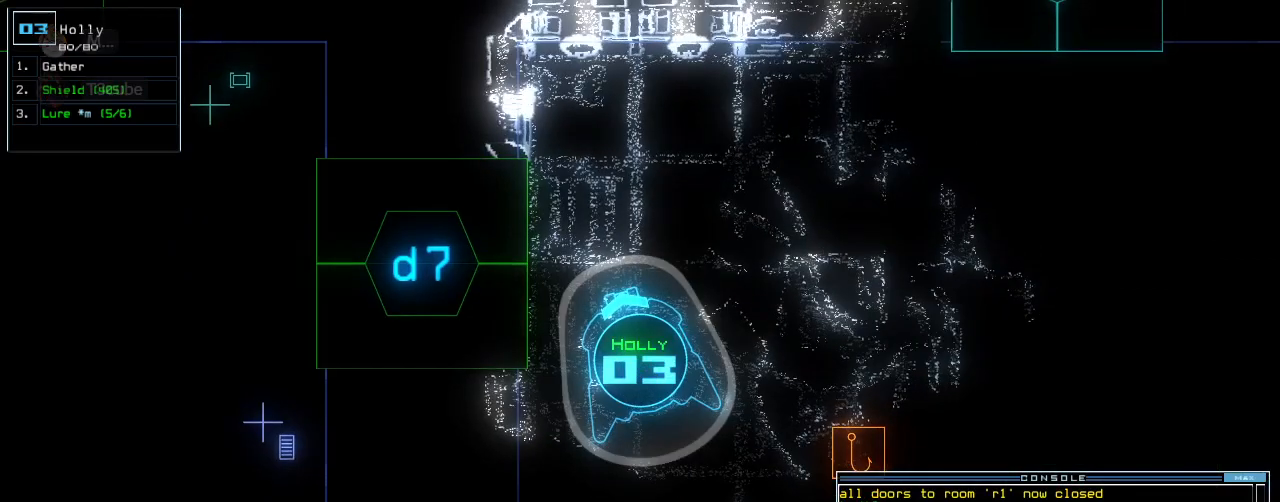
Gameplay with keyboard; each line is a JSON object with the keys held at the frame after it. "events" lists presses ("down") and releases ("up") of ".", "0", "1", "2", "3", "4", "5", "6", "7", "8", "9", "a", "b", "backspace", "c", "caps_lock", "comma", "ctrl_l", "ctrl_r", "d", "down", "e", "equals", "escape", "f", "f12", "g", "h", "i", "j", "k", "l", "left", "m", "minus", "n", "o", "p", "q", "quote", "r", "return", "right", "s", "semicolon", "shift_l", "shift_r", "space", "t", "tab", "tilde", "u", "up", "v", "w", "x", "y" and "z" between this image and that frame as [ms after this image, input, new state], when the widget could be followed in between. No other keys are recorded. Mouse input is not recorded.
{"keys": [], "events": []}
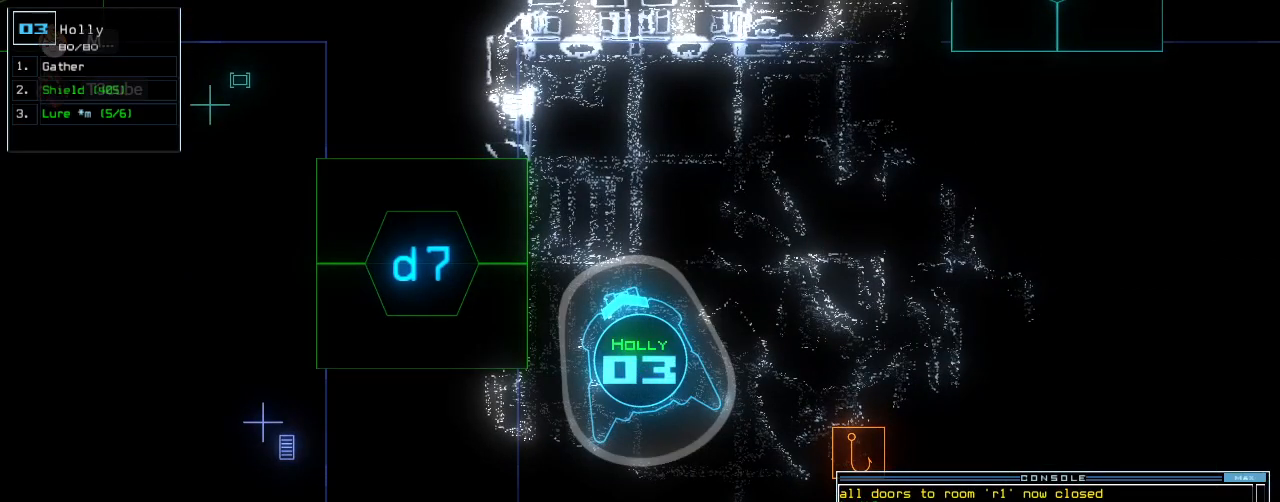
{"keys": ["space"], "events": [[140, "left", "down"], [360, "left", "up"], [380, "space", "down"]]}
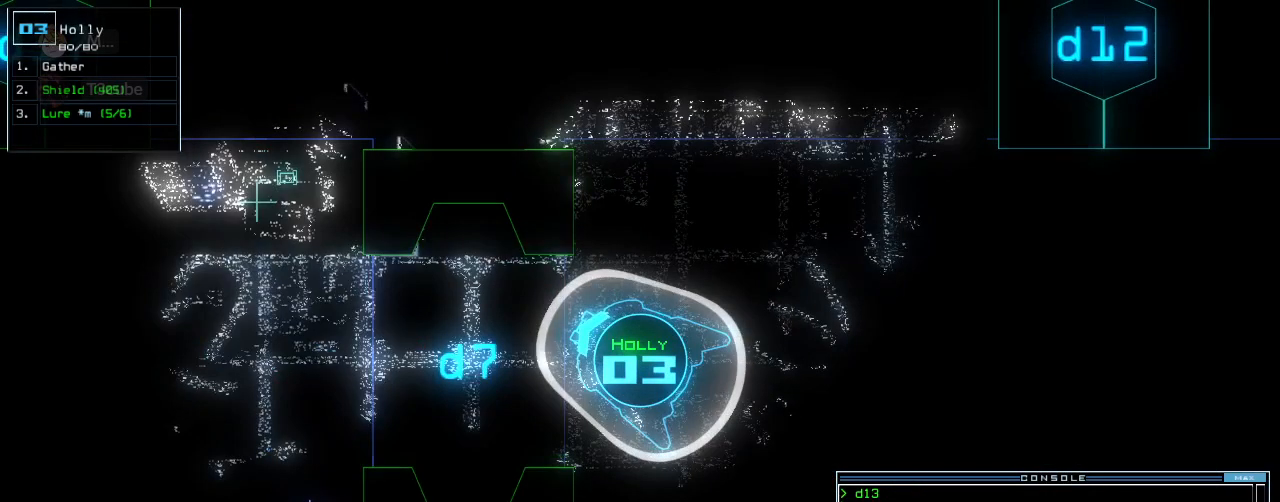
{"keys": [], "events": [[80, "space", "up"]]}
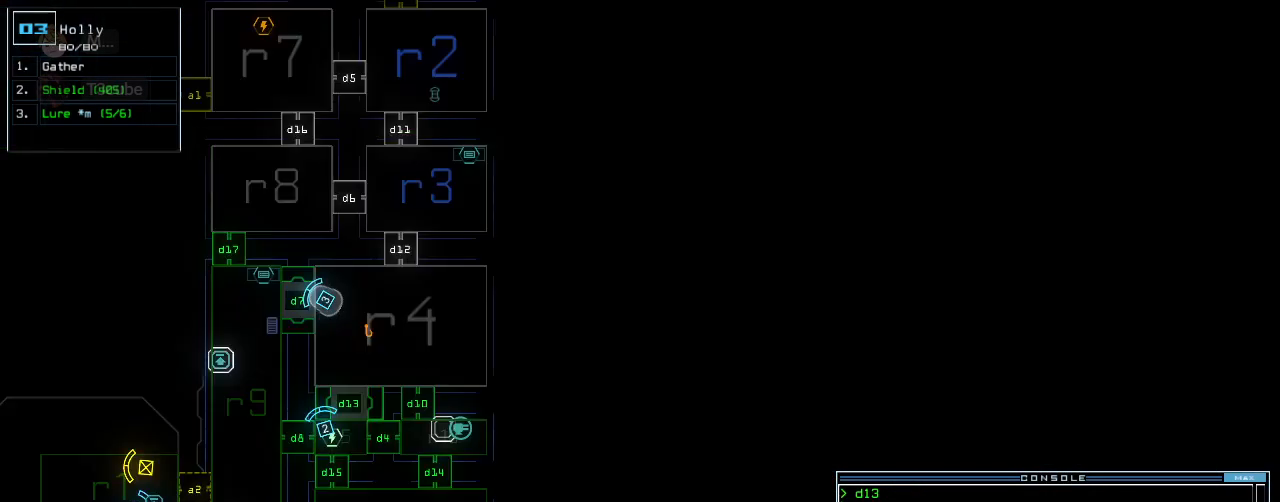
{"keys": ["up"], "events": [[380, "left", "down"], [380, "up", "down"], [400, "left", "up"]]}
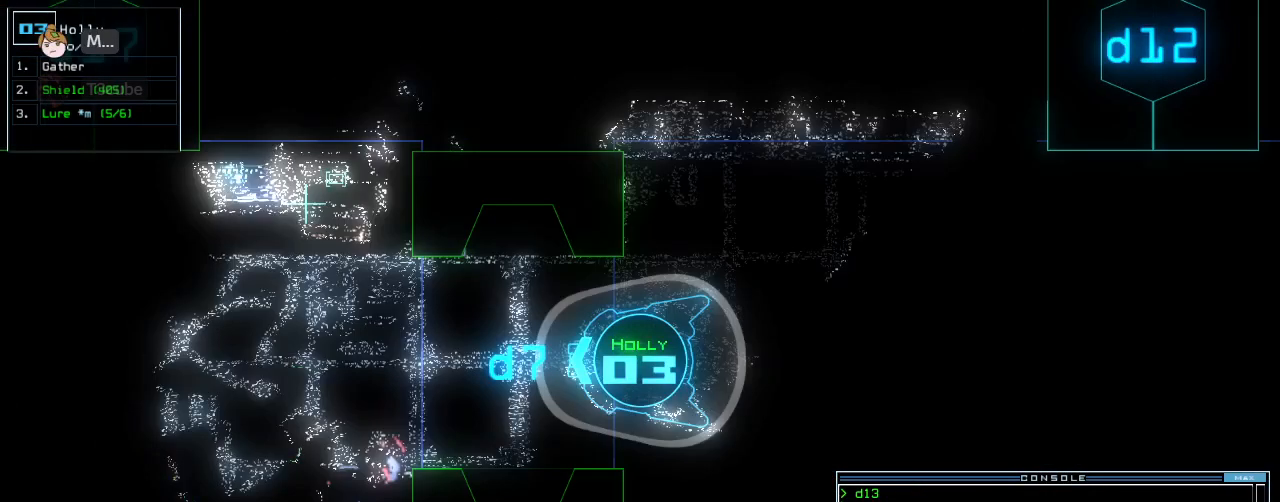
{"keys": ["down", "right"], "events": [[320, "down", "down"], [320, "up", "up"], [340, "right", "down"]]}
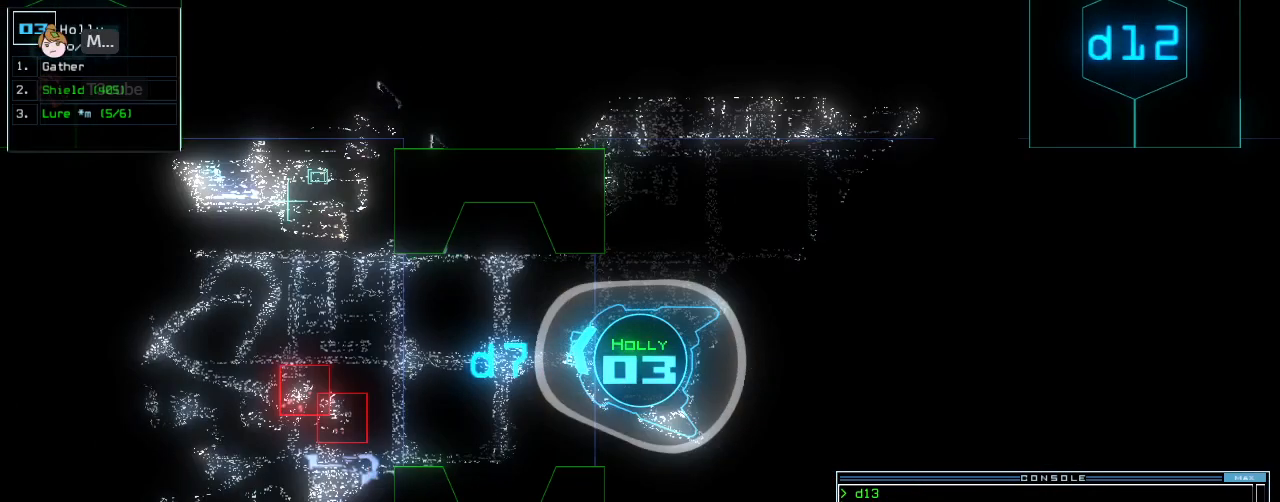
{"keys": ["down", "right"], "events": []}
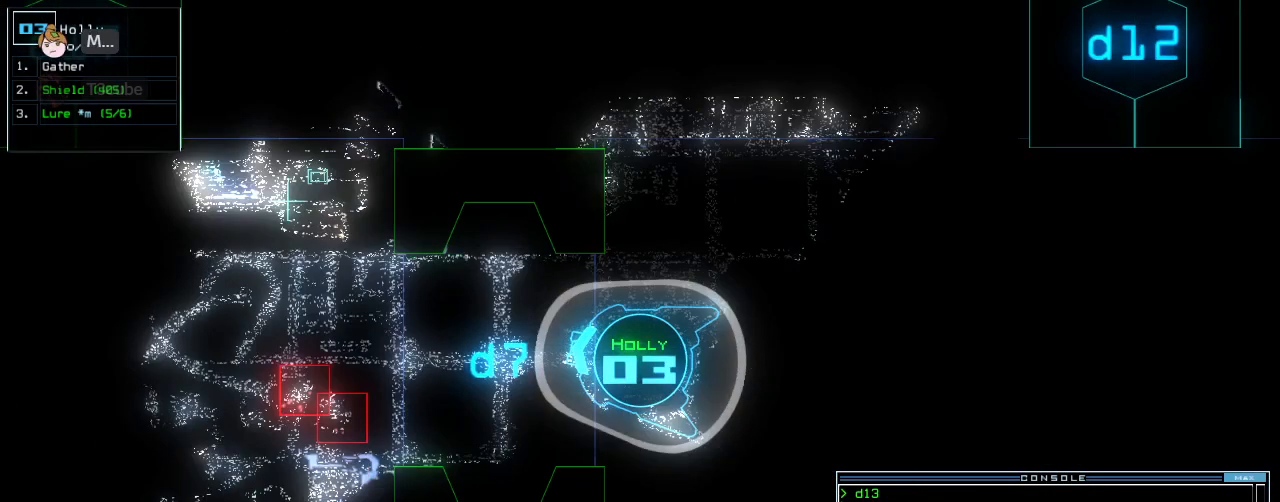
{"keys": [], "events": [[300, "down", "up"], [300, "right", "up"]]}
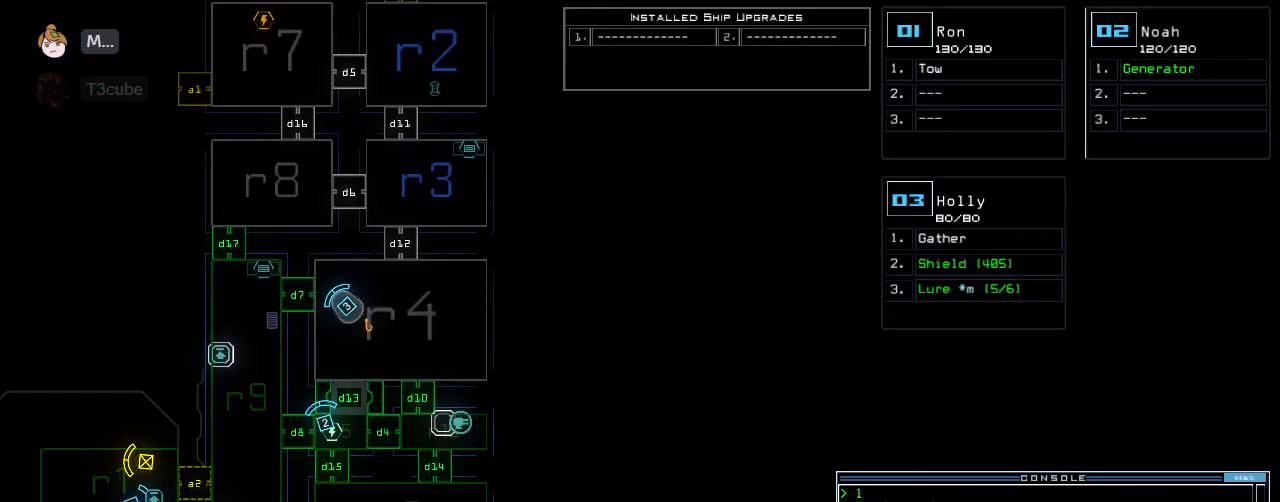
{"keys": [], "events": [[80, "left", "down"], [200, "left", "up"]]}
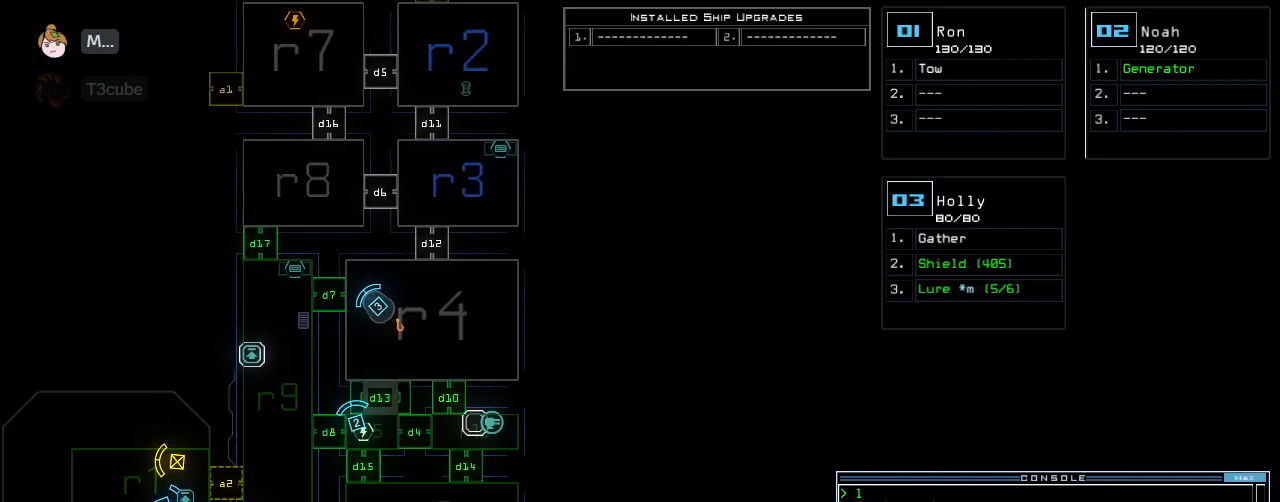
{"keys": [], "events": []}
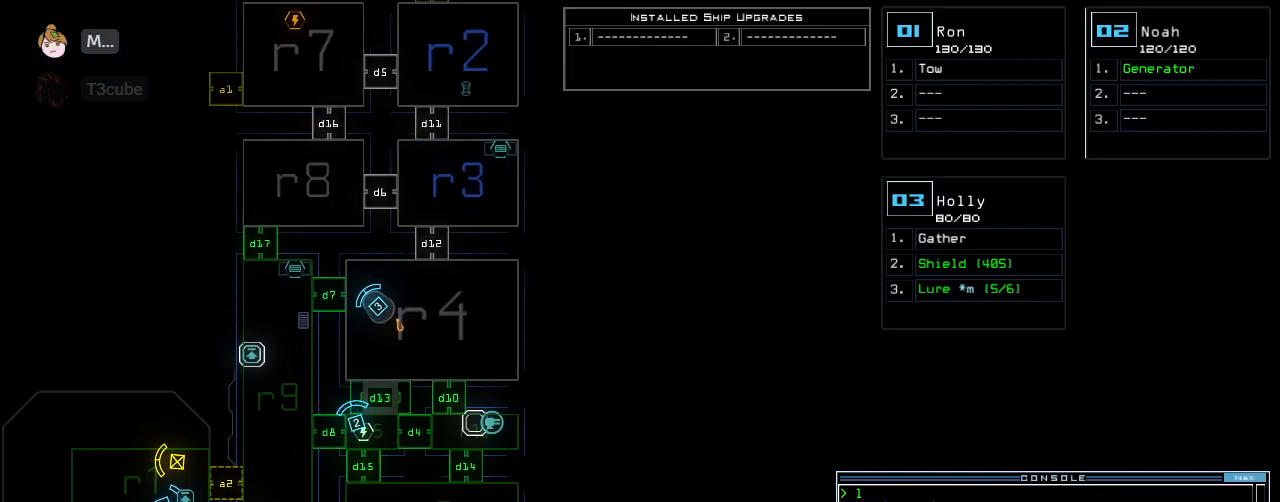
{"keys": [], "events": []}
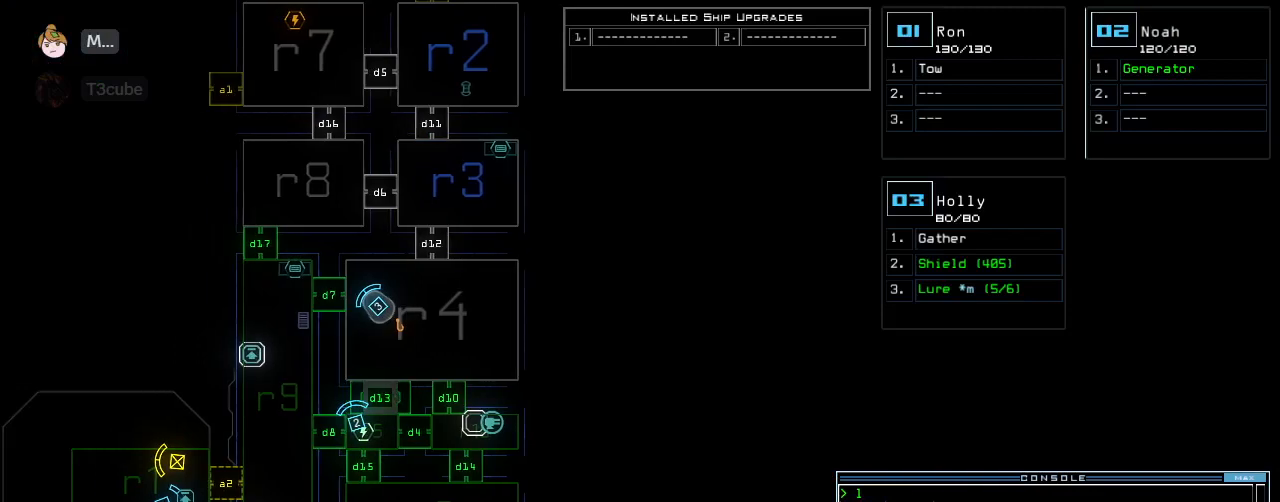
{"keys": [], "events": []}
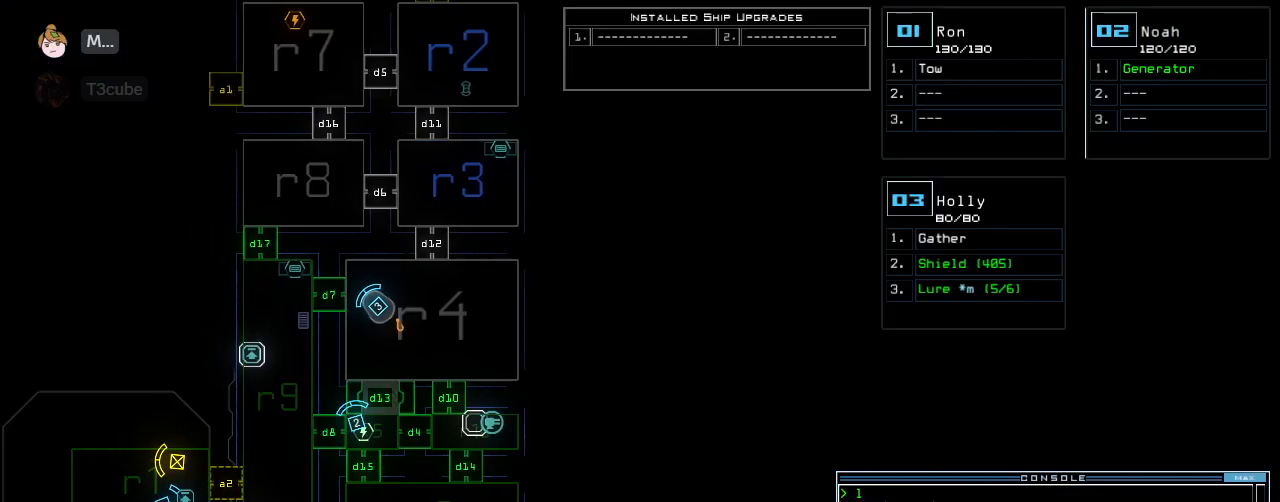
{"keys": [], "events": []}
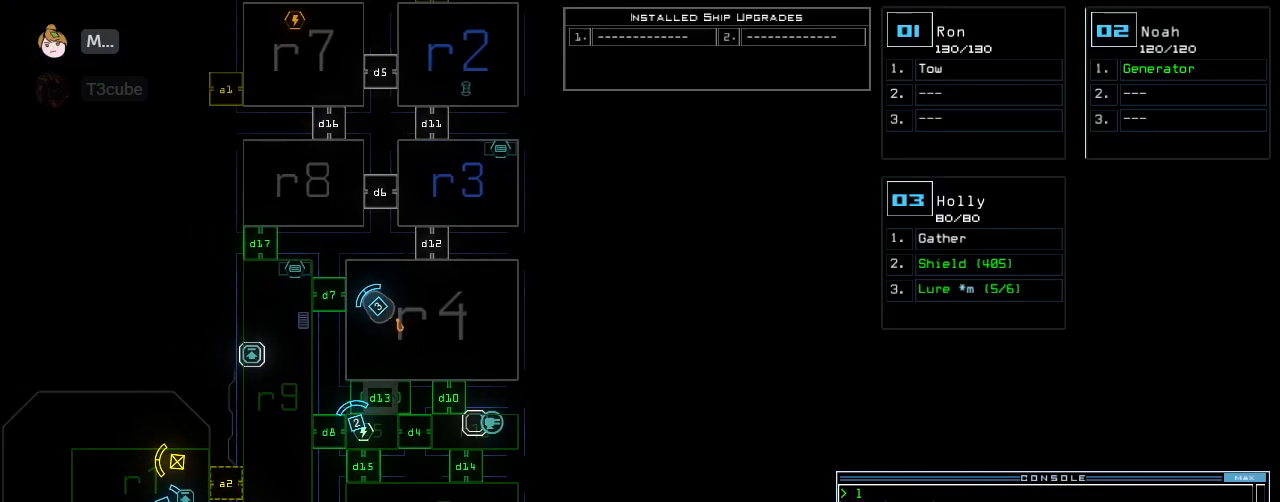
{"keys": ["a", "up"], "events": [[160, "d", "down"], [220, "d", "up"], [280, "d", "down"], [320, "space", "down"], [340, "d", "up"], [400, "a", "down"], [480, "space", "up"], [500, "up", "down"]]}
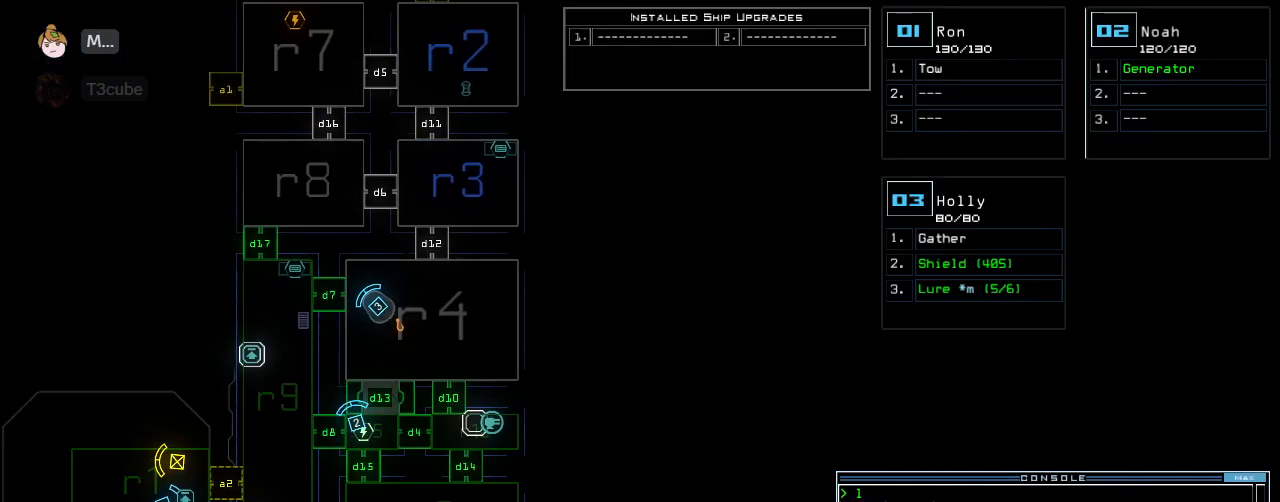
{"keys": [], "events": [[20, "a", "up"], [140, "up", "up"], [200, "1", "down"], [280, "return", "down"], [300, "1", "up"], [340, "return", "up"]]}
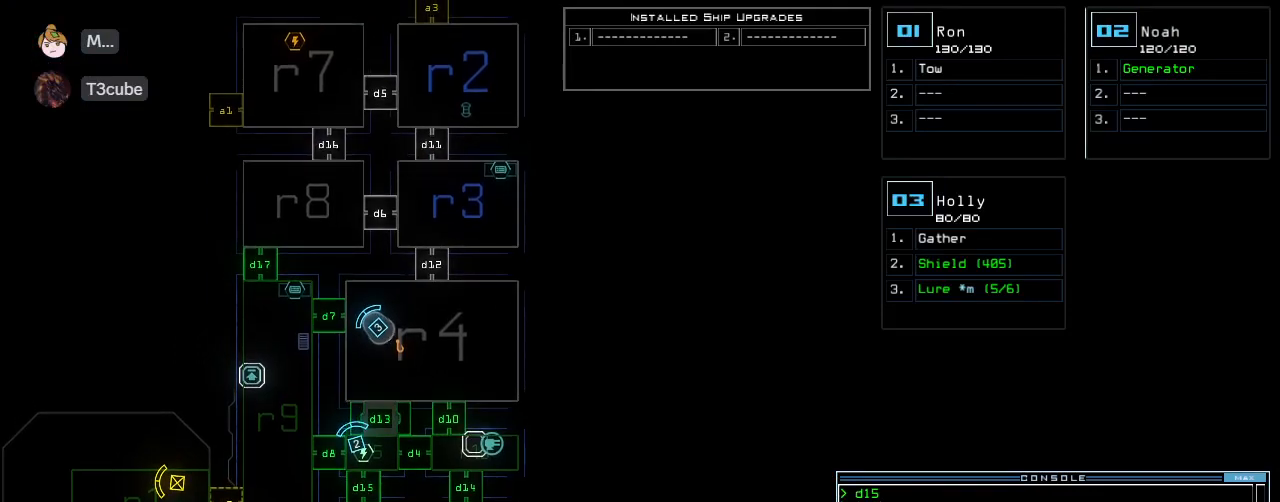
{"keys": [], "events": []}
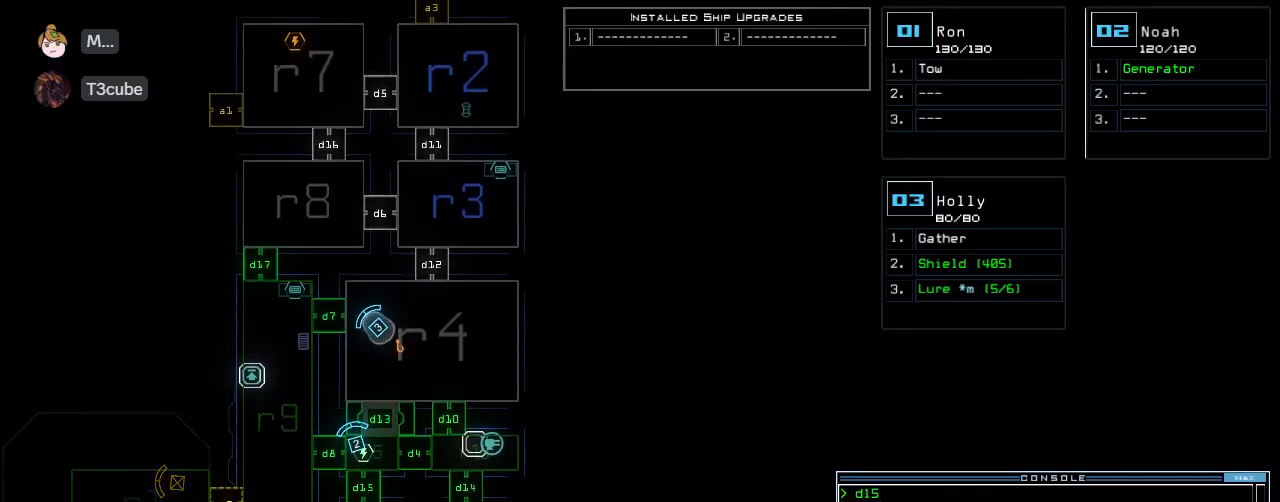
{"keys": [], "events": []}
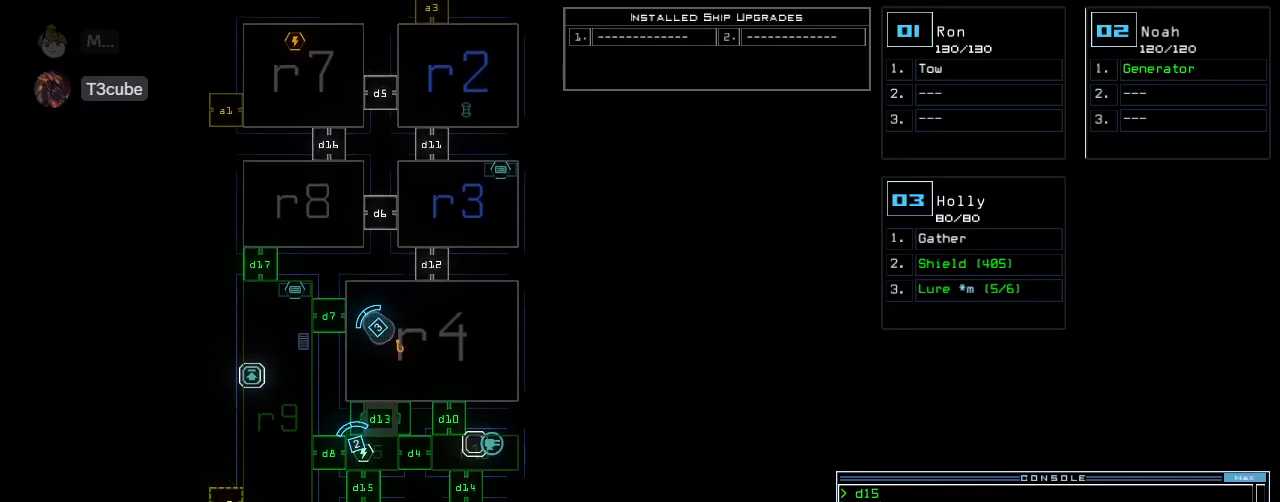
{"keys": [], "events": [[60, "2", "down"], [100, "down", "down"], [100, "left", "down"], [120, "2", "up"], [420, "left", "up"], [500, "down", "up"]]}
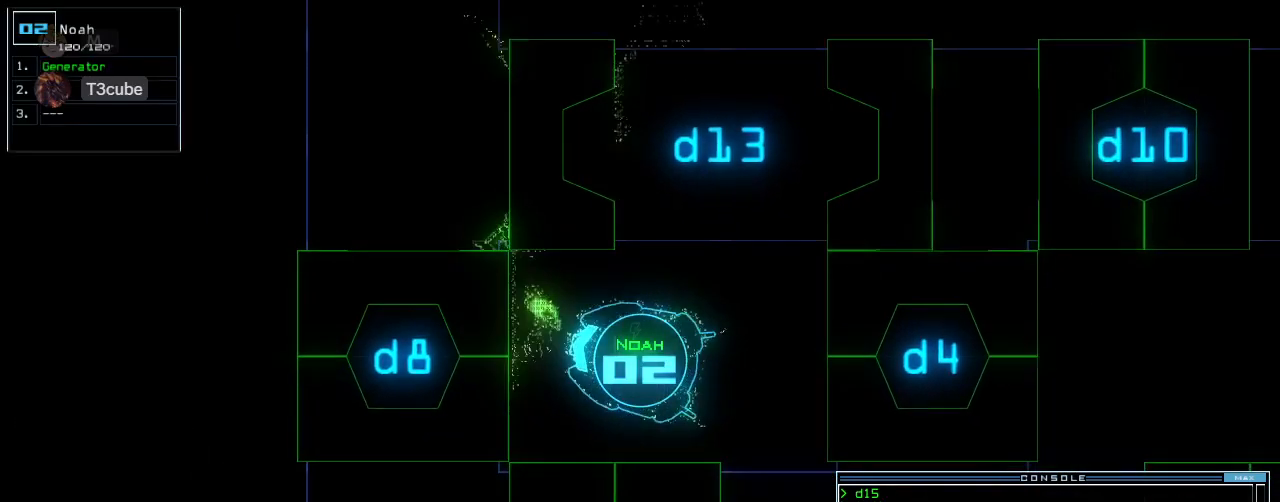
{"keys": [], "events": [[40, "space", "down"], [140, "space", "up"]]}
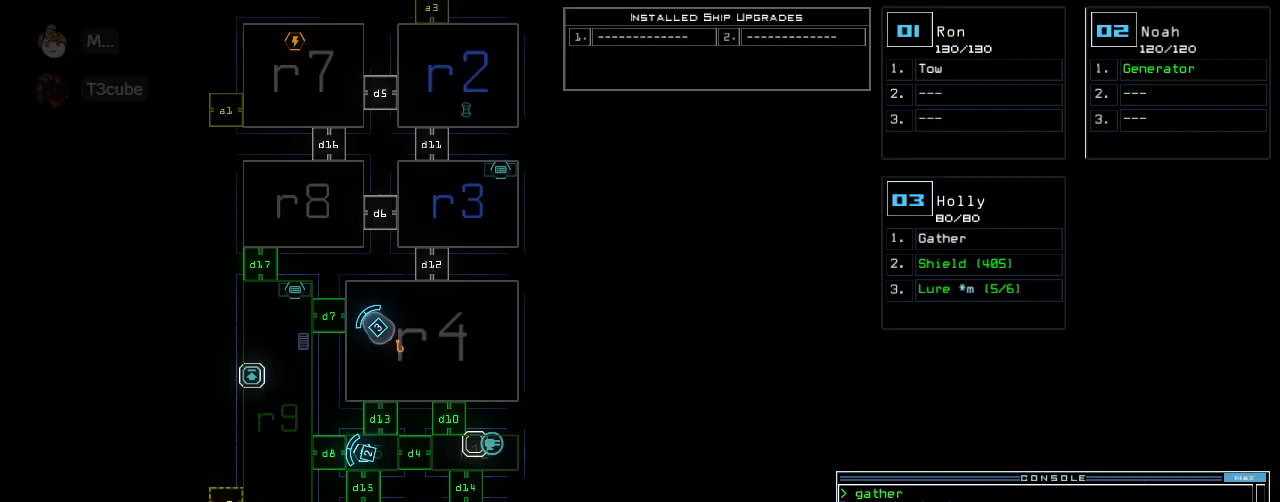
{"keys": [], "events": [[180, "v", "down"], [240, "a", "down"], [300, "v", "up"], [340, "a", "up"]]}
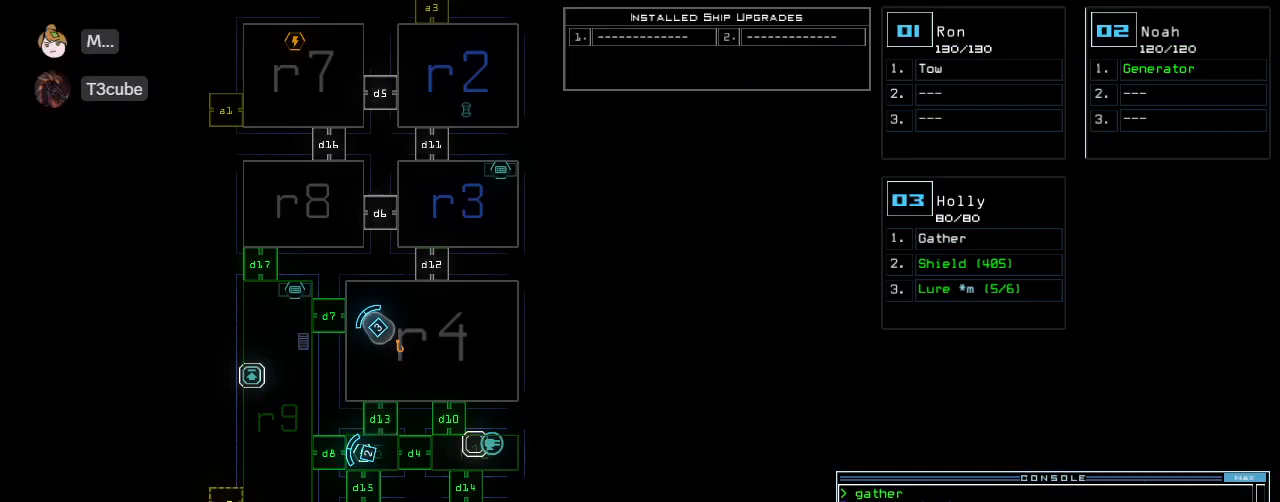
{"keys": ["a"]}
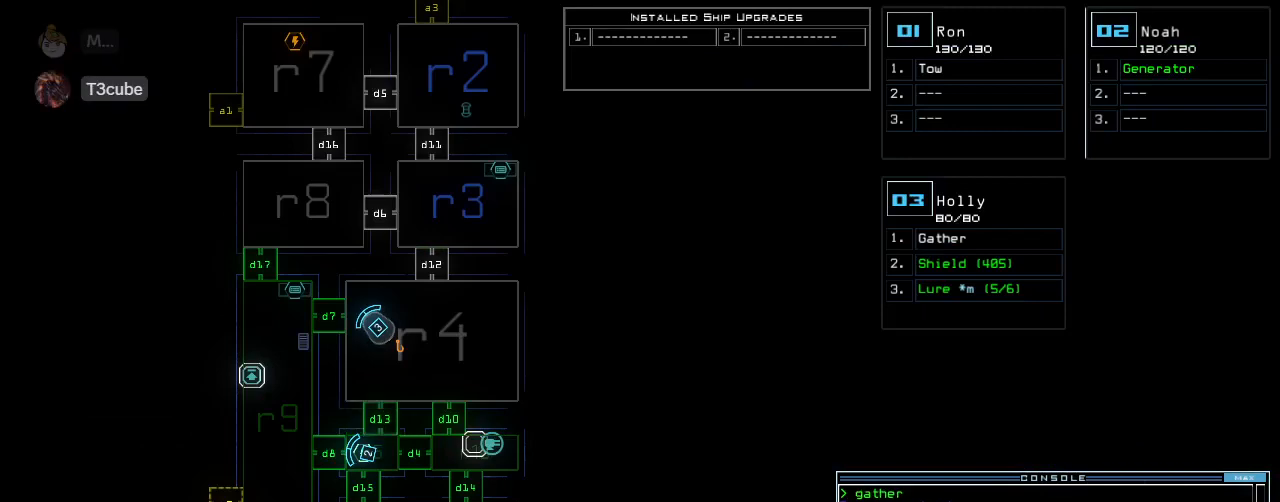
{"keys": [], "events": [[100, "a", "up"]]}
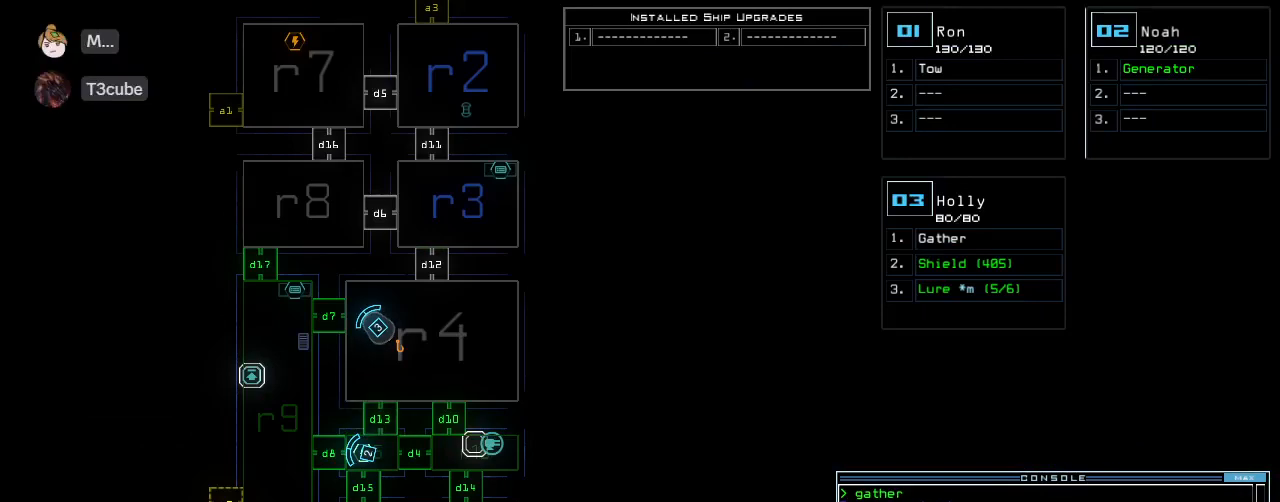
{"keys": [], "events": [[120, "2", "down"], [200, "2", "up"]]}
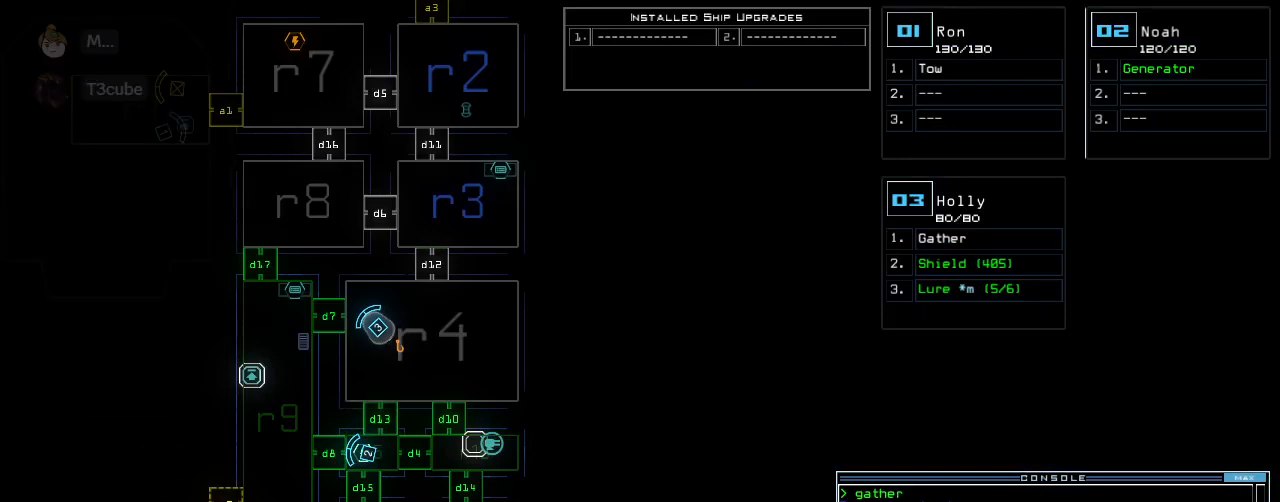
{"keys": [], "events": []}
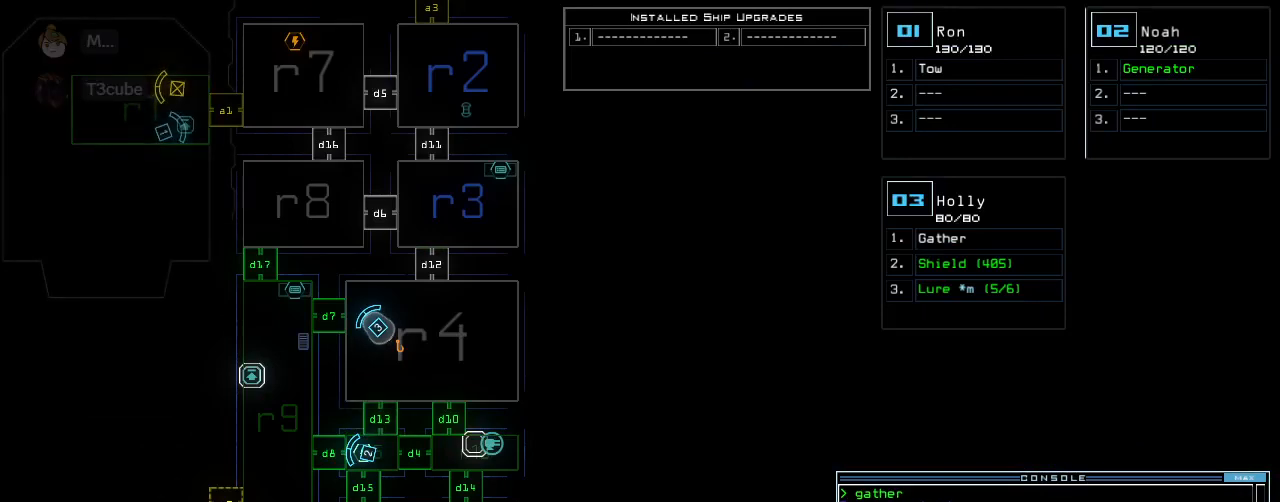
{"keys": [], "events": []}